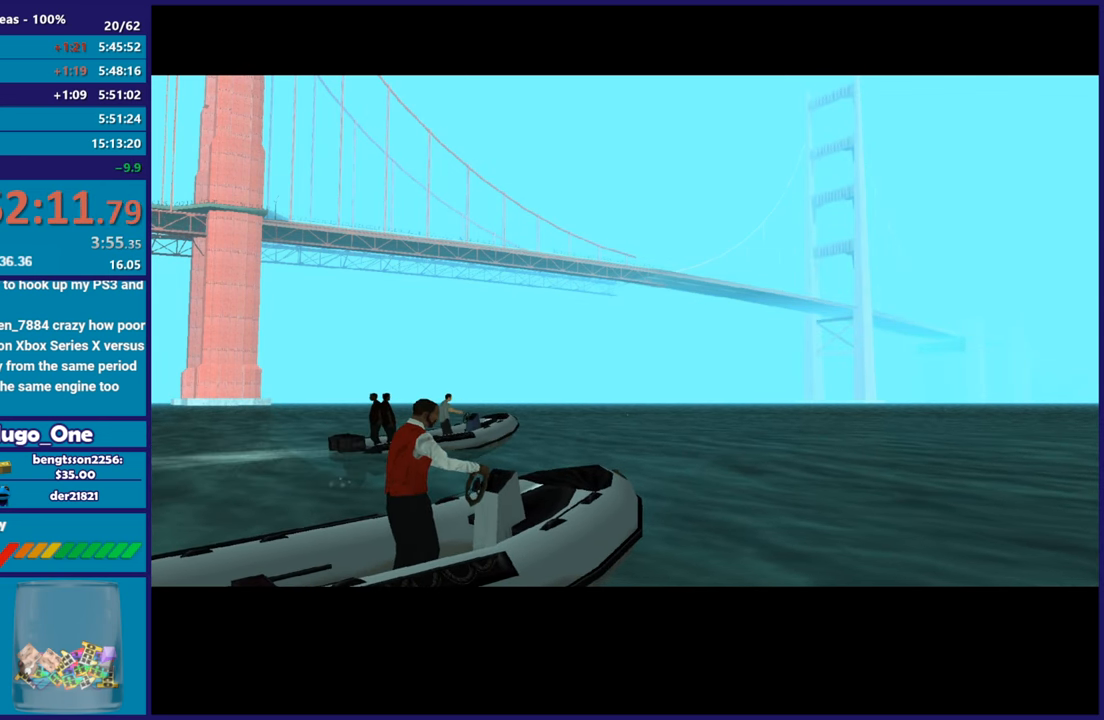
Gameplay with a controller (Xbox layout); each line is a JSON object with the inputs held at the frame after it. "button_events" lists button changes between this image and that frame as [ms after this image, input, new state], when the widget could be followed in between (sticks are given only as held states).
{"buttons": ["A"], "left_stick": "center", "right_stick": "center", "button_events": [[16, "A", "down"], [167, "A", "up"], [250, "A", "down"], [367, "A", "up"], [450, "A", "down"]]}
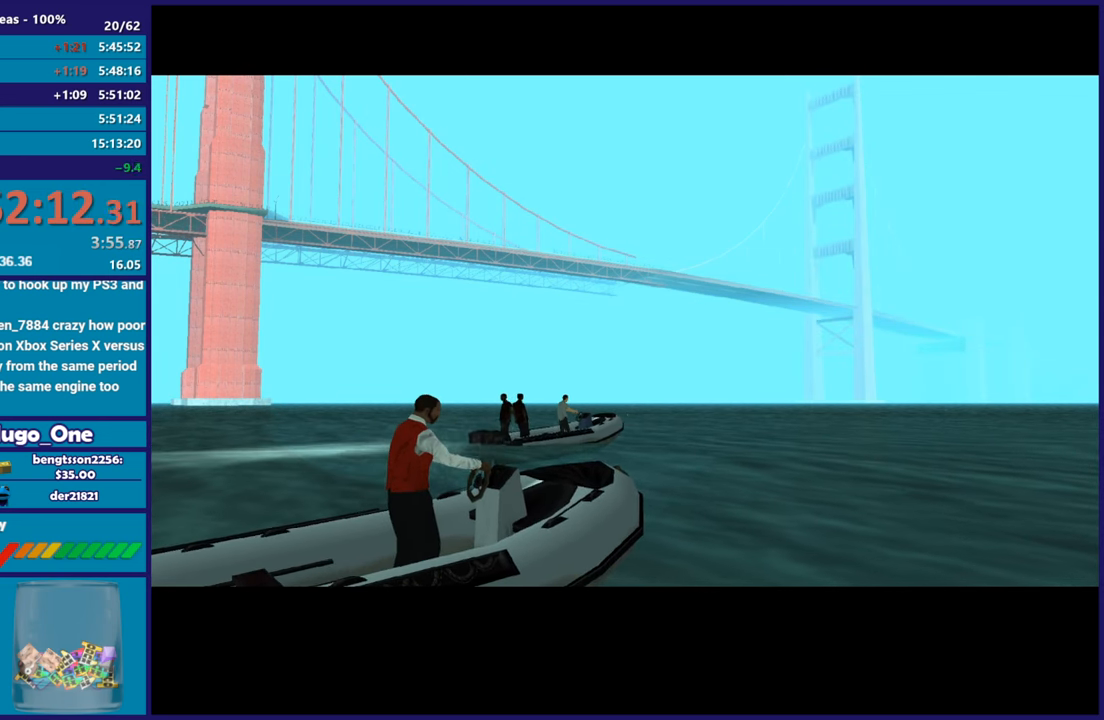
{"buttons": ["A"], "left_stick": "center", "right_stick": "center", "button_events": [[100, "A", "up"], [167, "A", "down"], [301, "A", "up"], [384, "A", "down"]]}
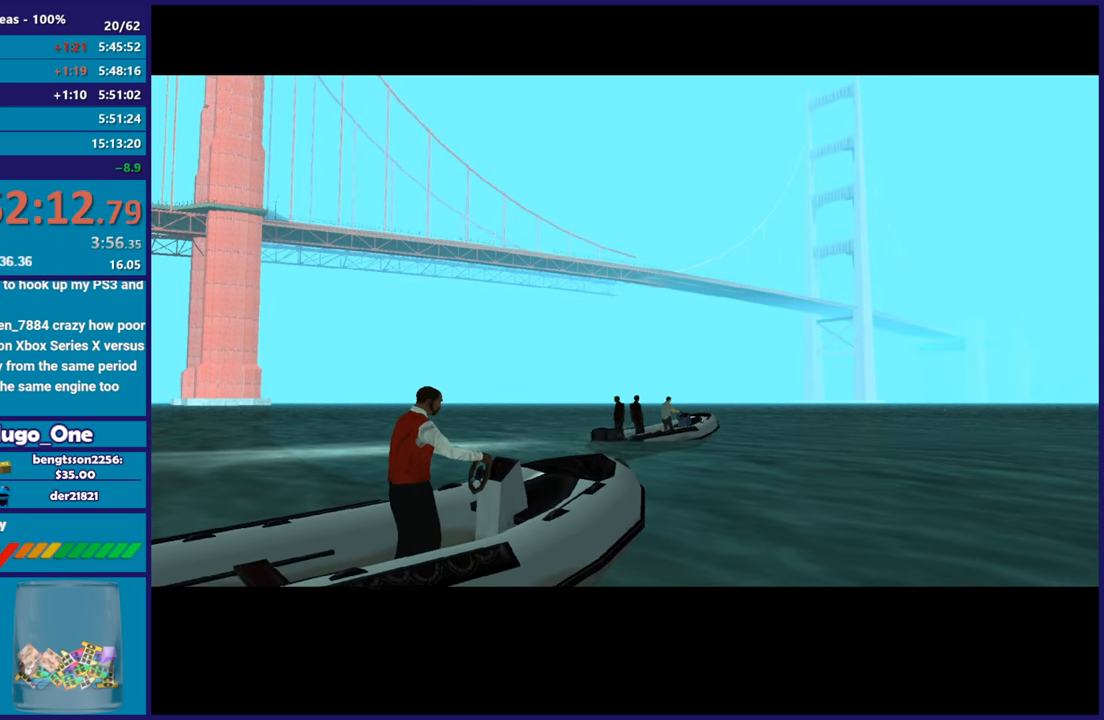
{"buttons": ["A"], "left_stick": "center", "right_stick": "center", "button_events": [[33, "A", "up"], [83, "A", "down"], [250, "A", "up"], [350, "A", "down"]]}
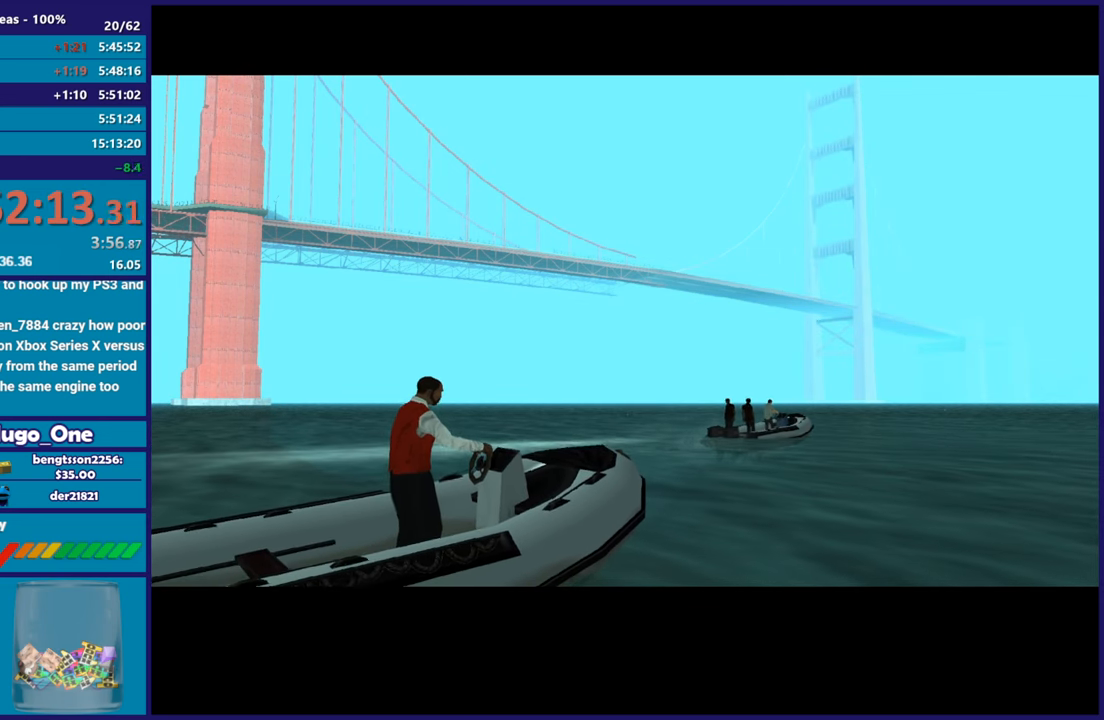
{"buttons": ["A", "R2"], "left_stick": "center", "right_stick": "center", "button_events": [[17, "R2", "down"], [150, "A", "up"], [234, "R2", "up"], [334, "A", "down"], [401, "R2", "down"]]}
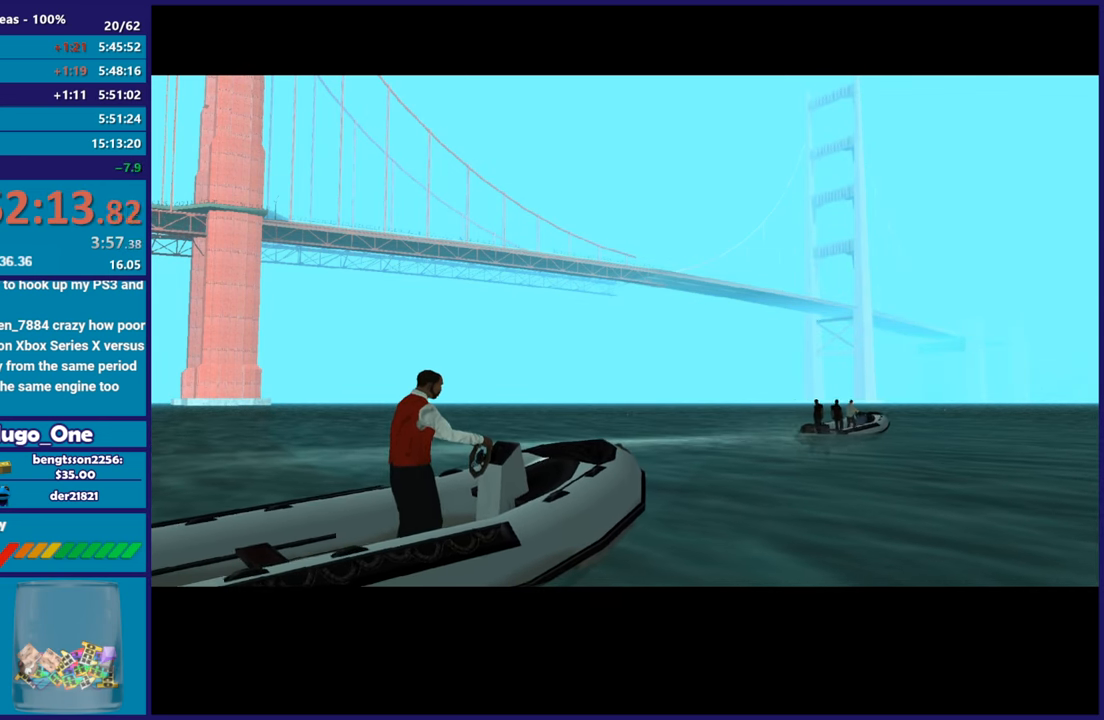
{"buttons": ["A"], "left_stick": "center", "right_stick": "center", "button_events": [[16, "A", "up"], [50, "R2", "up"], [167, "A", "down"], [200, "R2", "down"], [333, "A", "up"], [333, "R2", "up"], [467, "A", "down"]]}
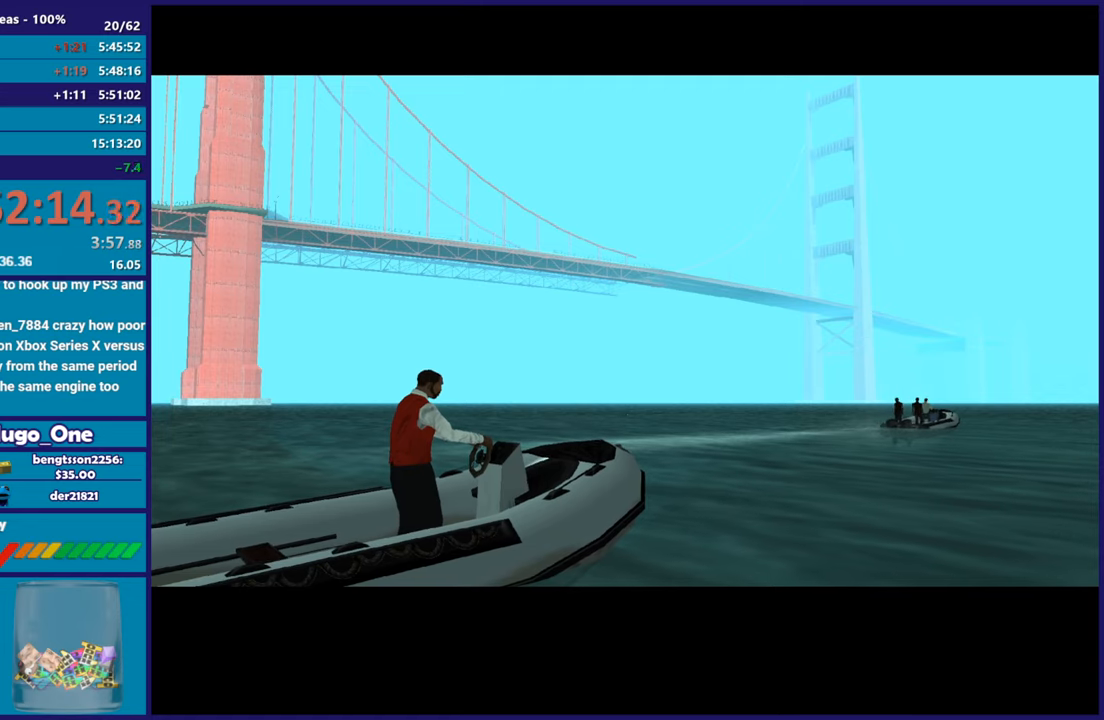
{"buttons": ["R2"], "left_stick": "center", "right_stick": "center", "button_events": [[117, "A", "up"], [217, "A", "down"], [401, "A", "up"], [434, "R2", "down"]]}
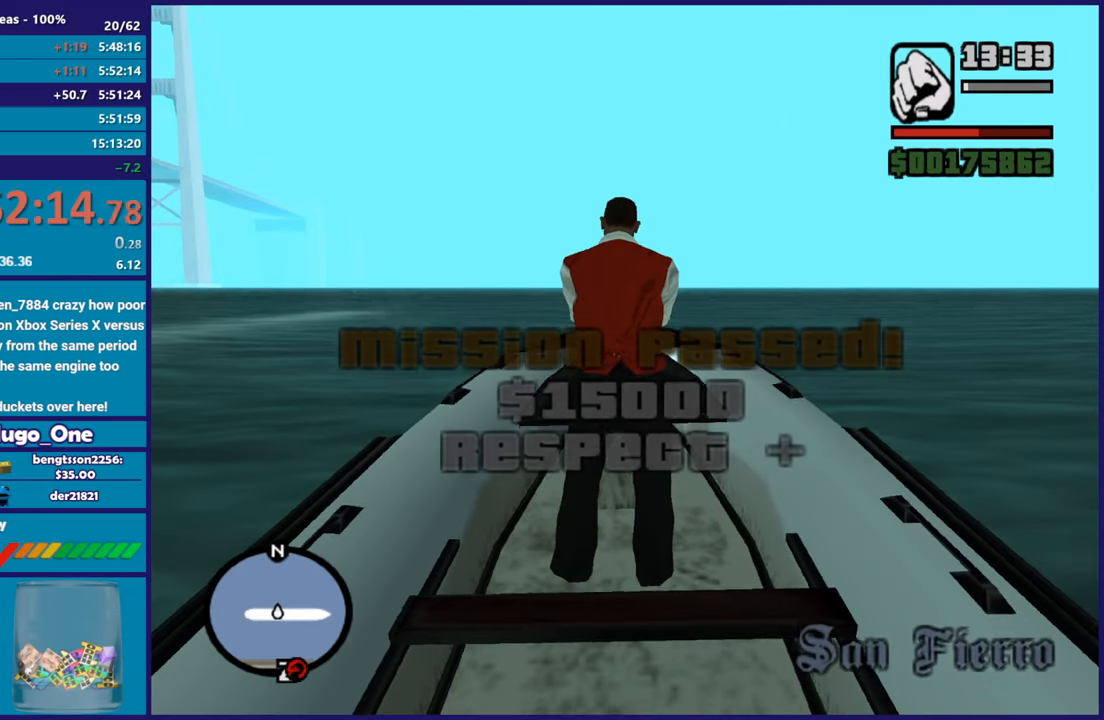
{"buttons": ["R2"], "left_stick": "left", "right_stick": "left", "button_events": []}
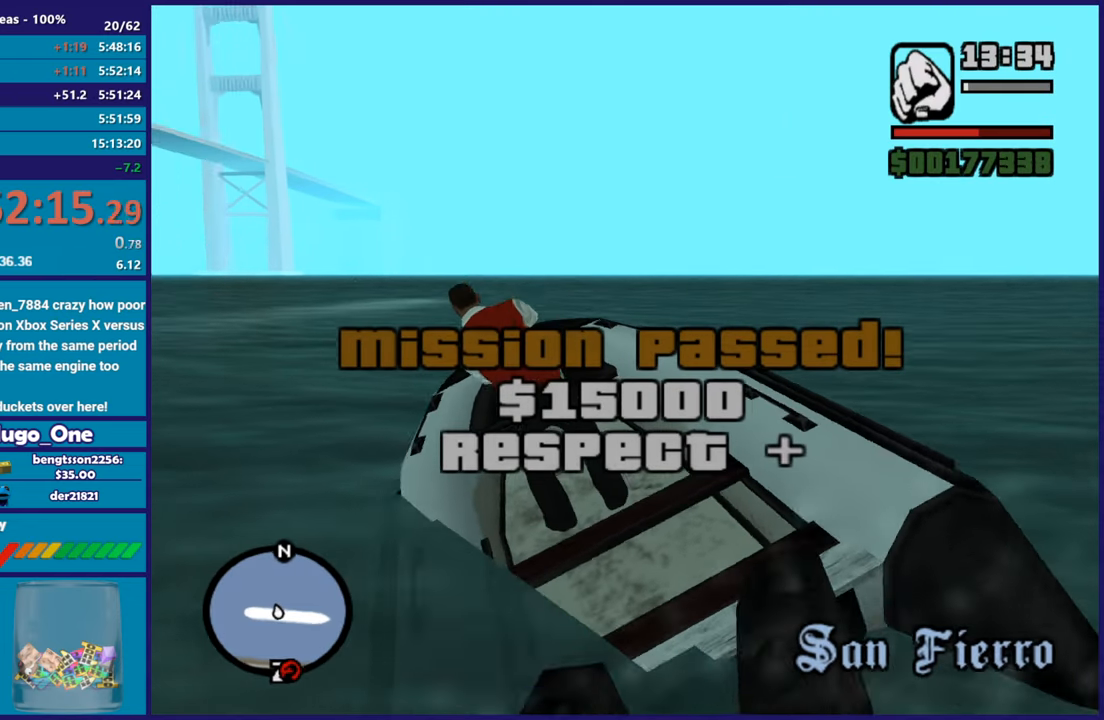
{"buttons": ["R2"], "left_stick": "left", "right_stick": "center", "button_events": []}
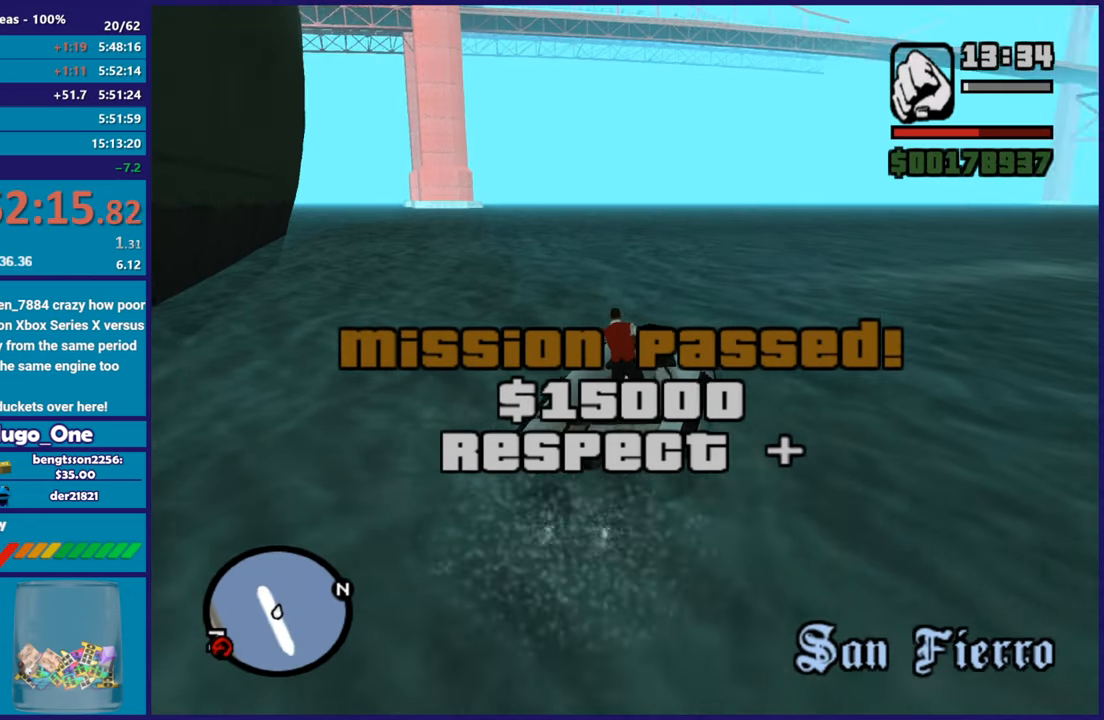
{"buttons": ["R2"], "left_stick": "left", "right_stick": "down-left", "button_events": []}
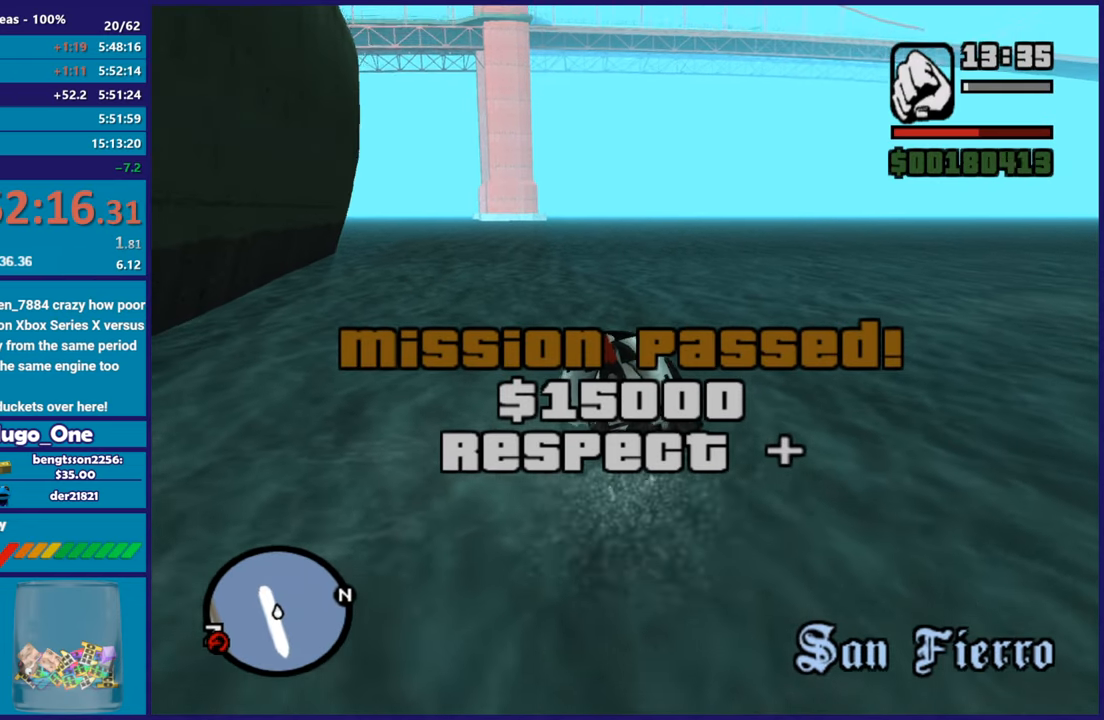
{"buttons": ["R2"], "left_stick": "right", "right_stick": "center", "button_events": []}
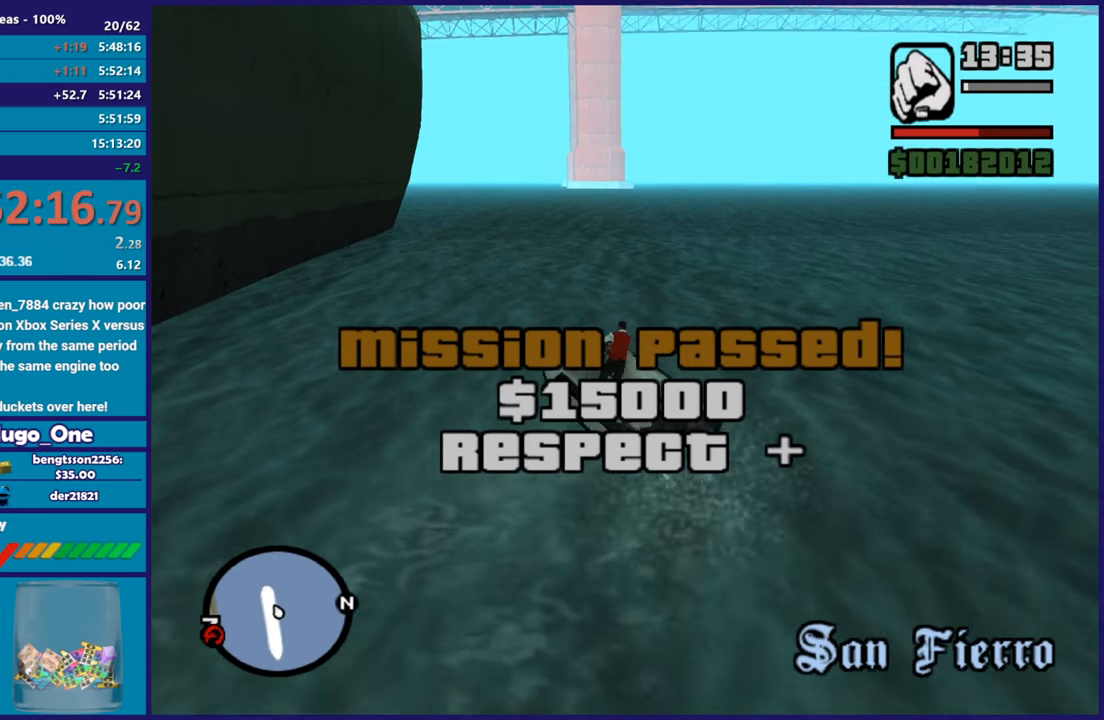
{"buttons": ["R2"], "left_stick": "center", "right_stick": "down-left", "button_events": []}
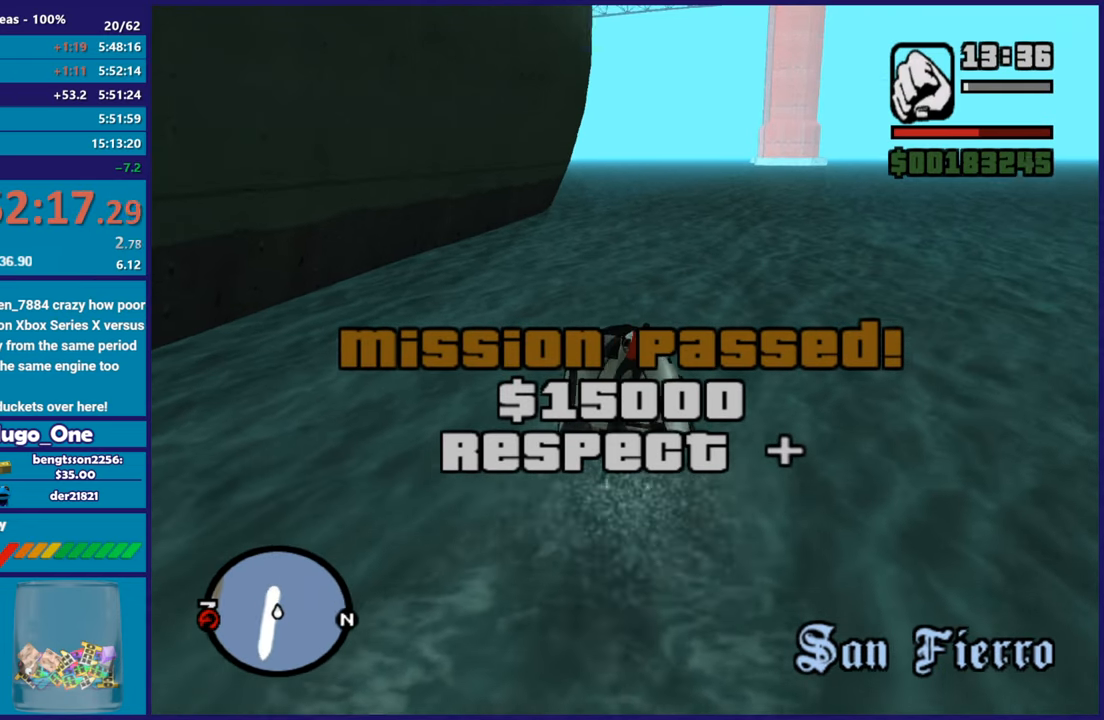
{"buttons": ["R2"], "left_stick": "right", "right_stick": "down-left", "button_events": []}
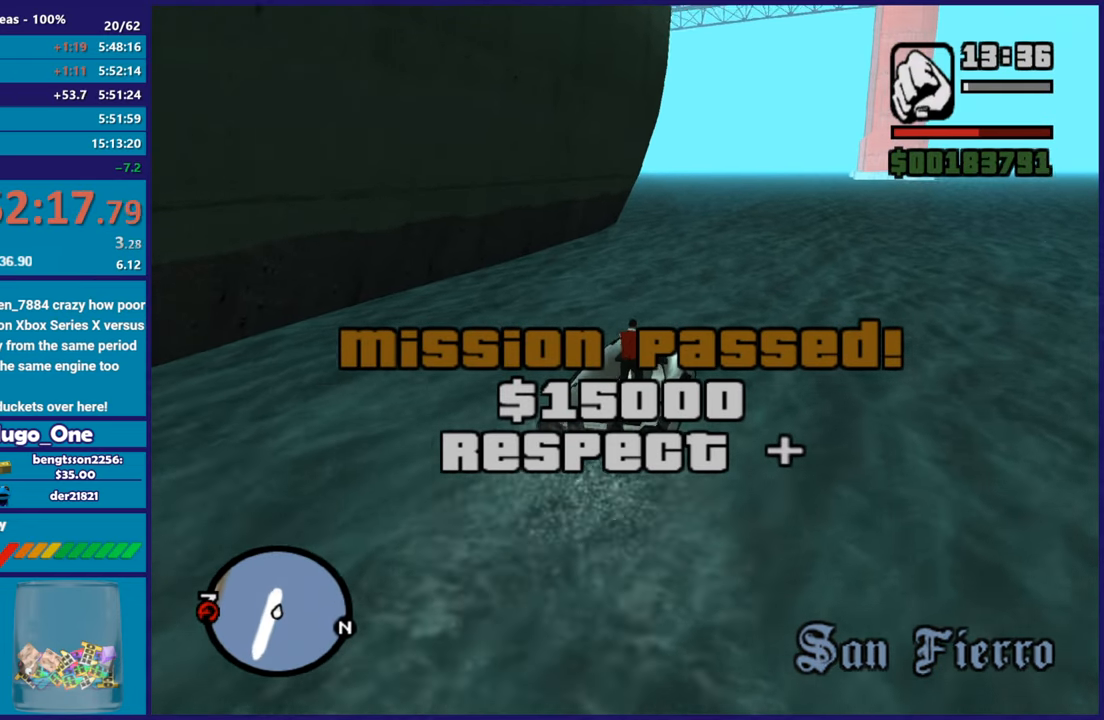
{"buttons": ["R2"], "left_stick": "left", "right_stick": "center", "button_events": []}
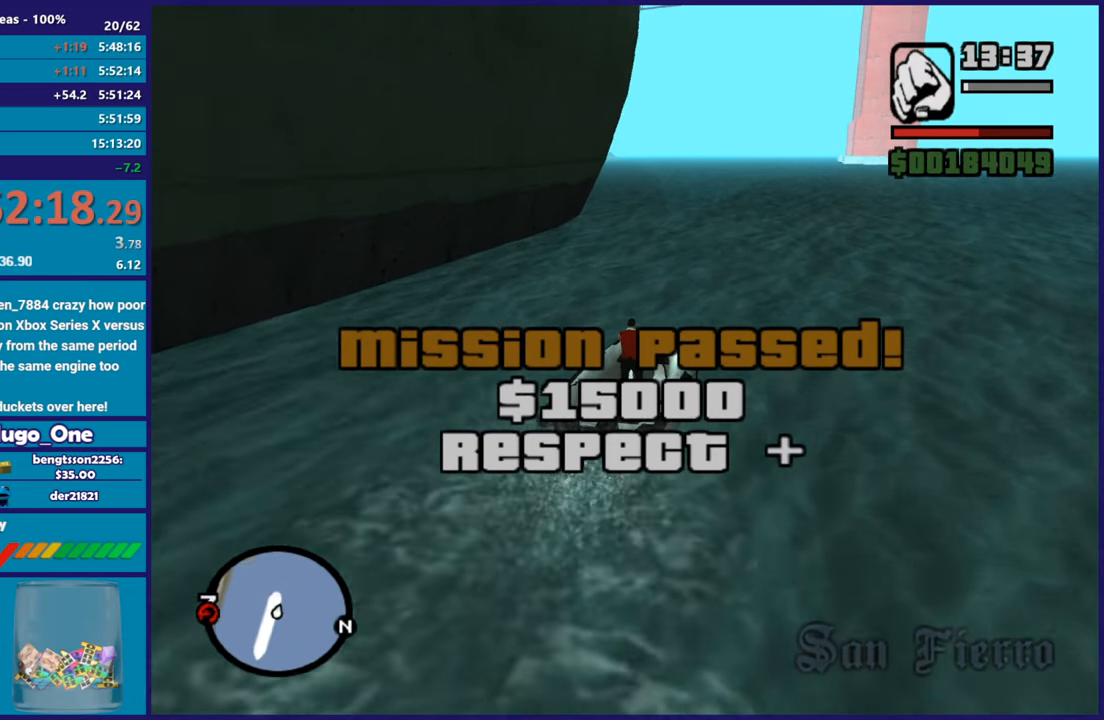
{"buttons": ["R2"], "left_stick": "up", "right_stick": "down-left", "button_events": []}
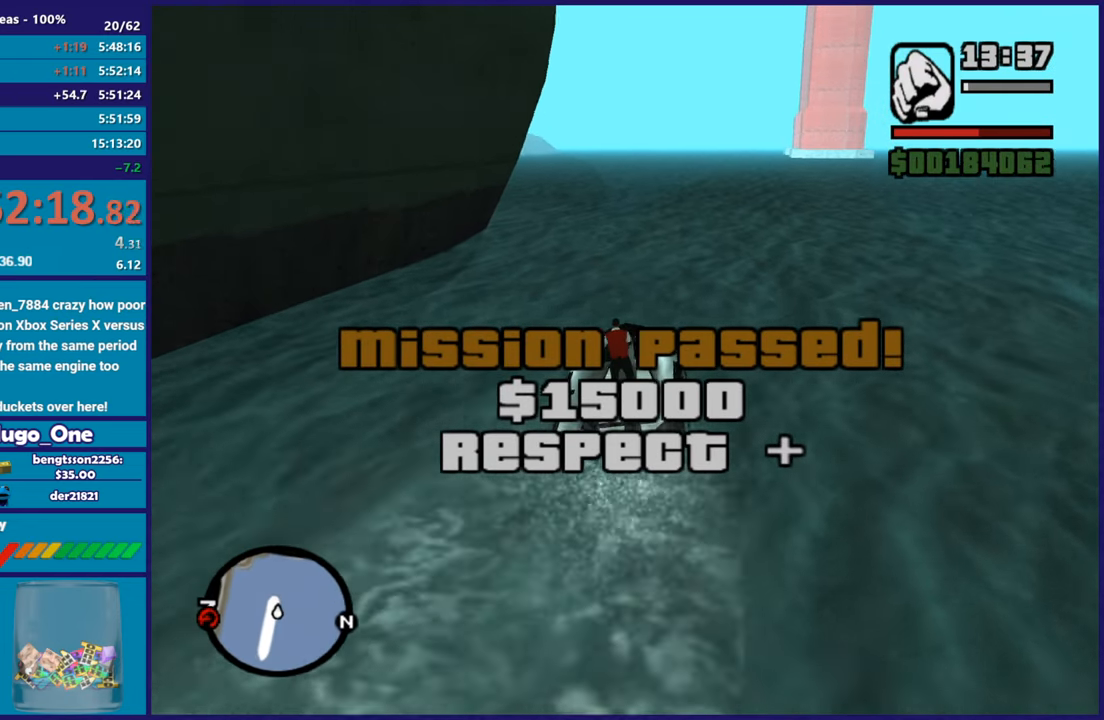
{"buttons": ["R2"], "left_stick": "center", "right_stick": "down-left", "button_events": []}
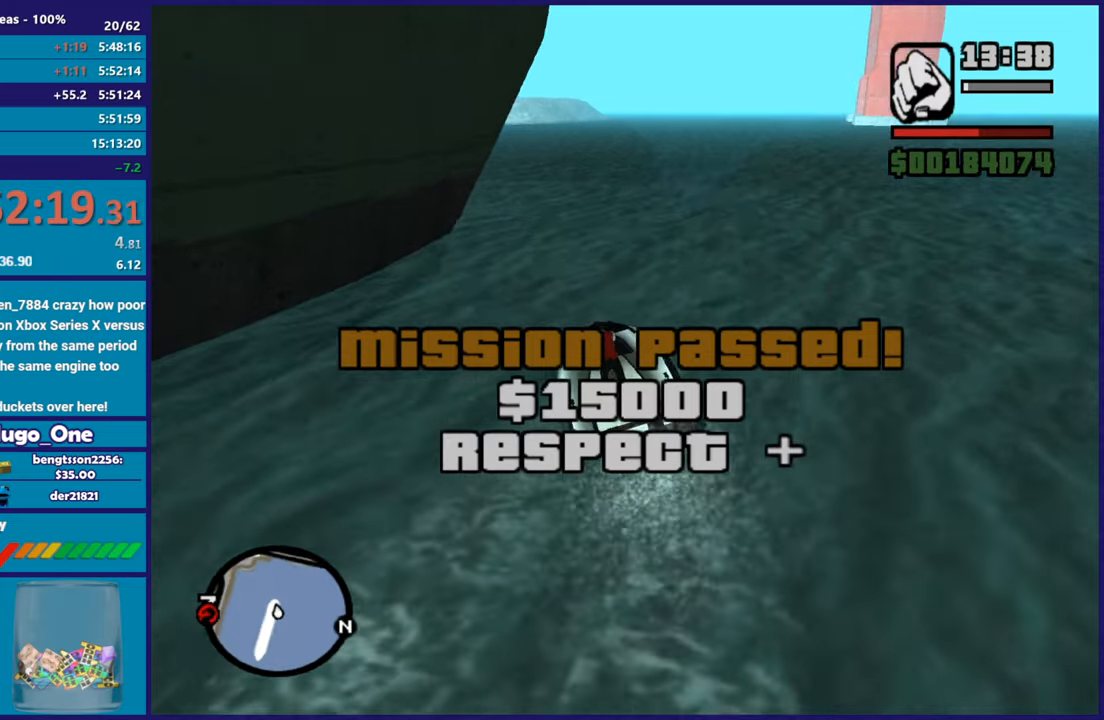
{"buttons": [], "left_stick": "center", "right_stick": "down-left", "button_events": [[167, "R2", "up"]]}
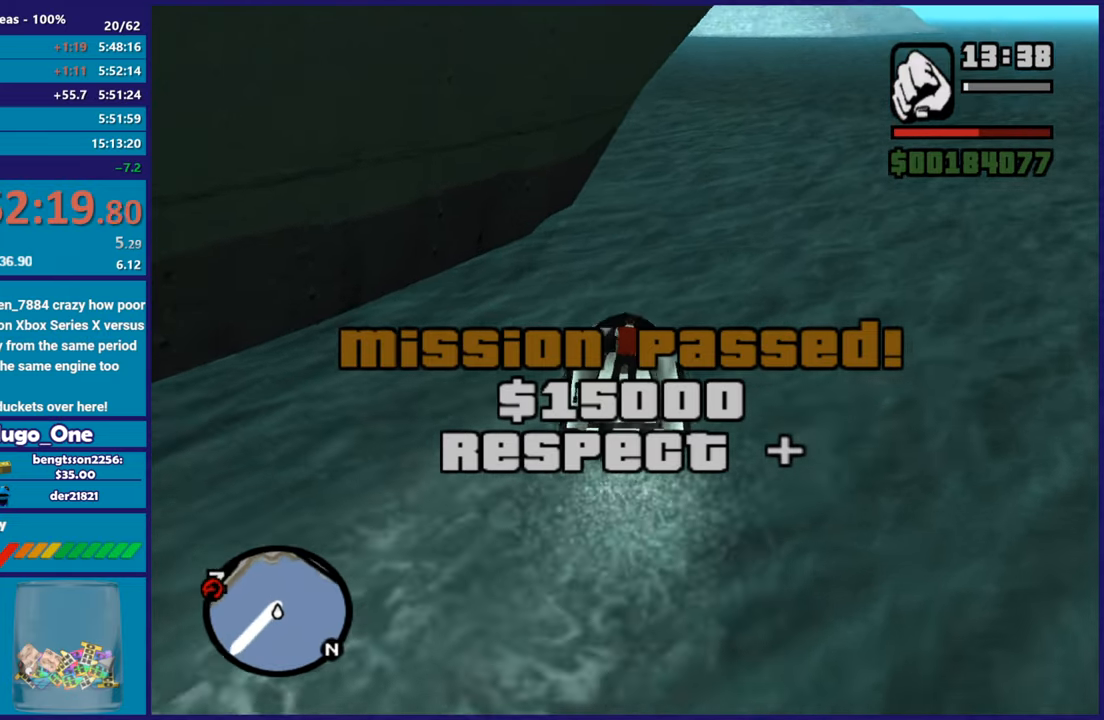
{"buttons": ["R2"], "left_stick": "right", "right_stick": "center", "button_events": [[367, "R2", "down"]]}
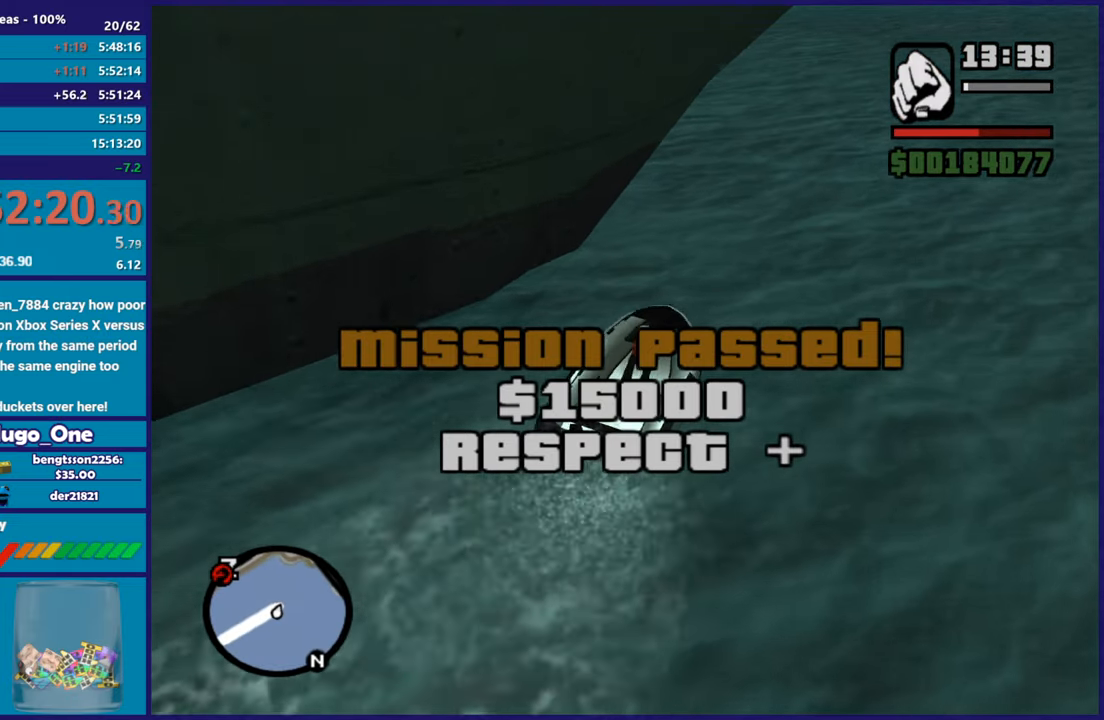
{"buttons": ["A", "L2"], "left_stick": "right", "right_stick": "center", "button_events": [[33, "R2", "up"], [283, "L2", "down"], [383, "A", "down"]]}
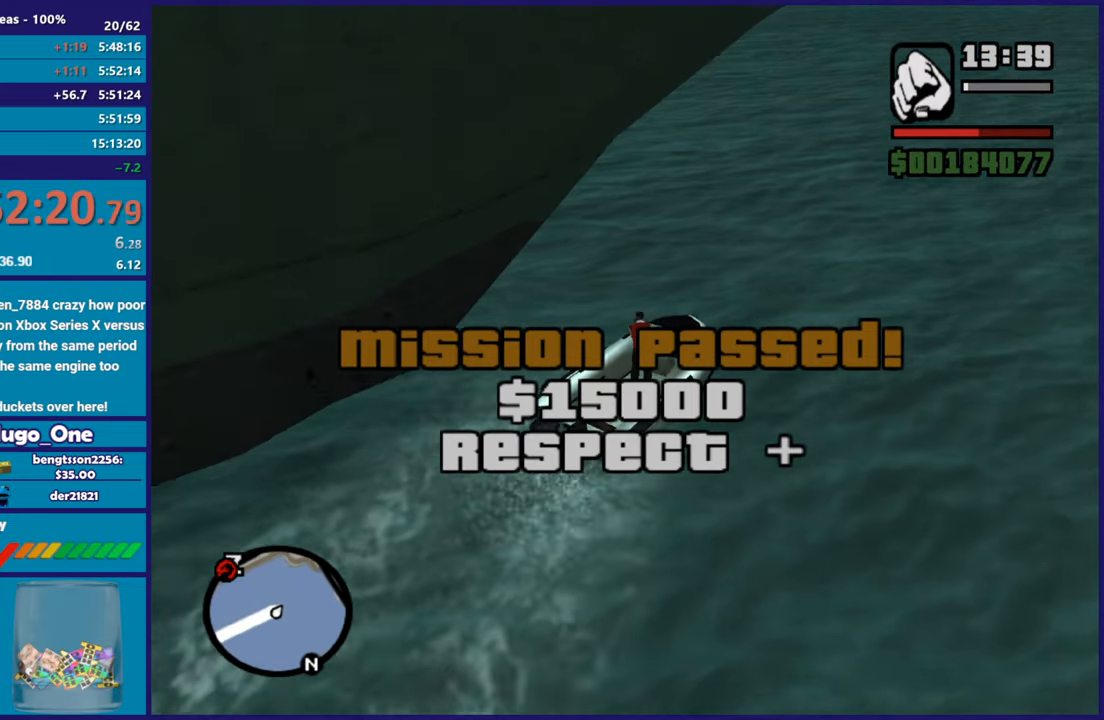
{"buttons": ["A", "L2"], "left_stick": "down", "right_stick": "center", "button_events": []}
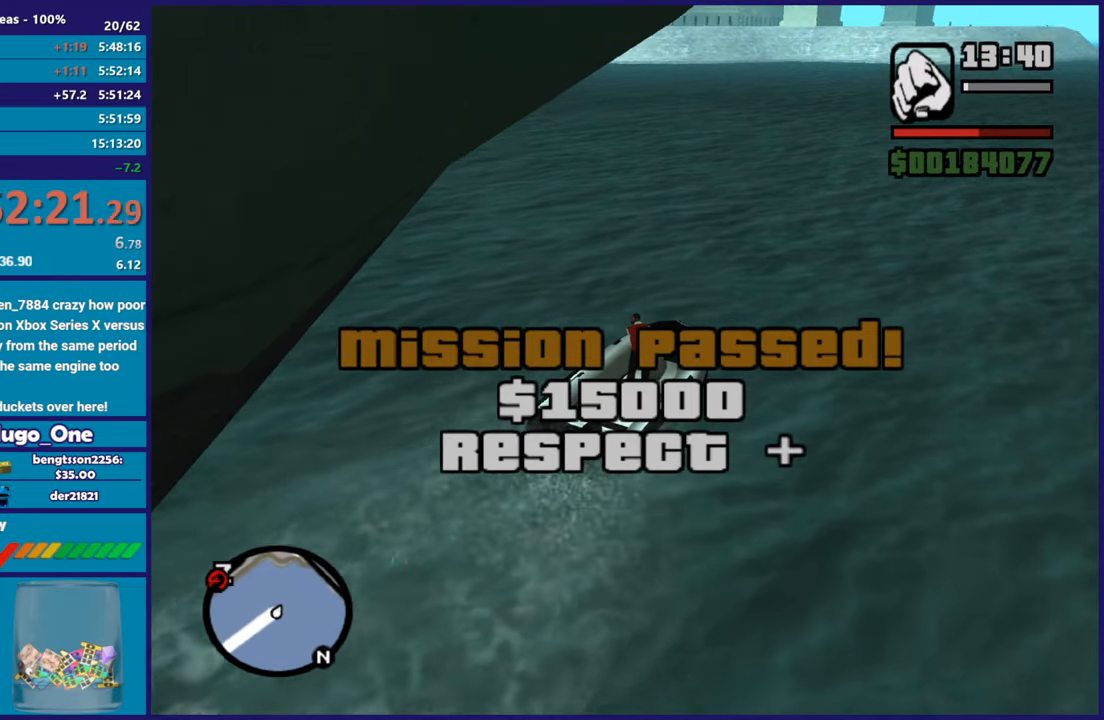
{"buttons": ["L2"], "left_stick": "down", "right_stick": "center", "button_events": [[483, "A", "up"]]}
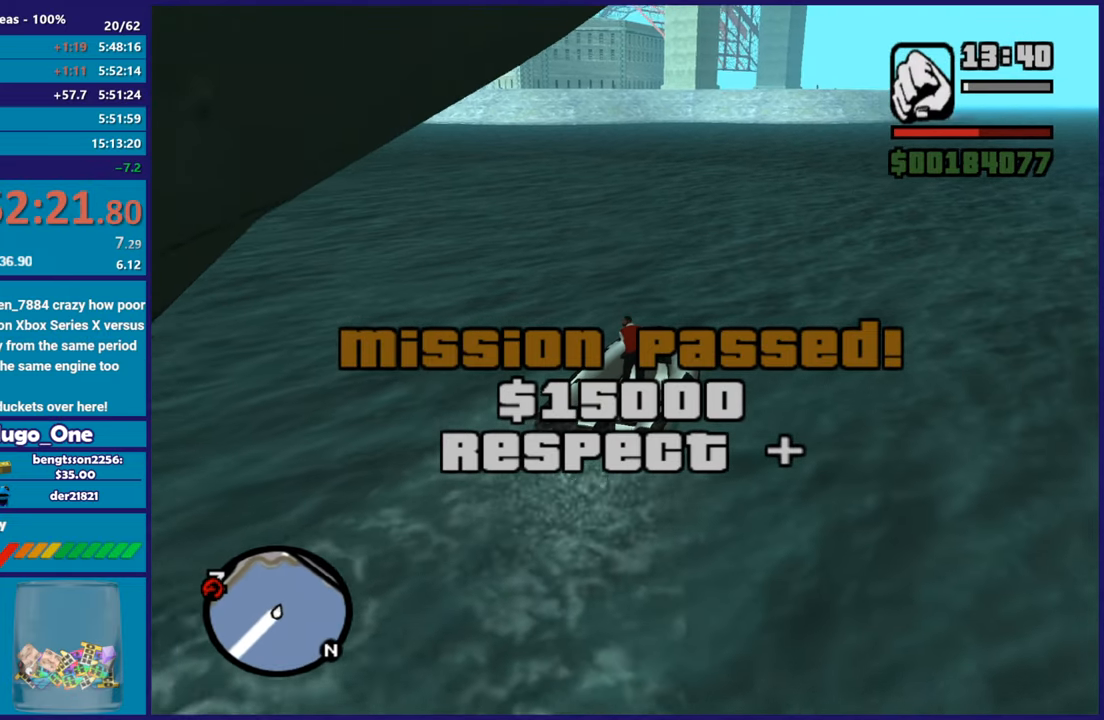
{"buttons": ["L2"], "left_stick": "down", "right_stick": "center", "button_events": []}
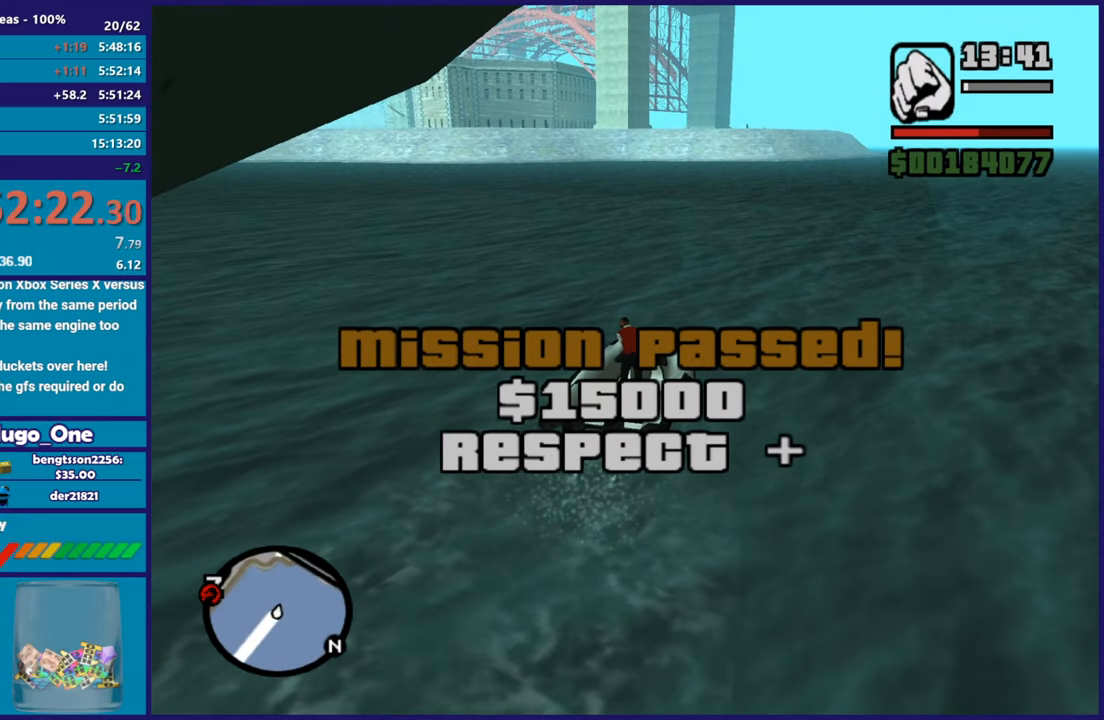
{"buttons": ["Y", "L2"], "left_stick": "down", "right_stick": "center", "button_events": [[400, "Y", "down"]]}
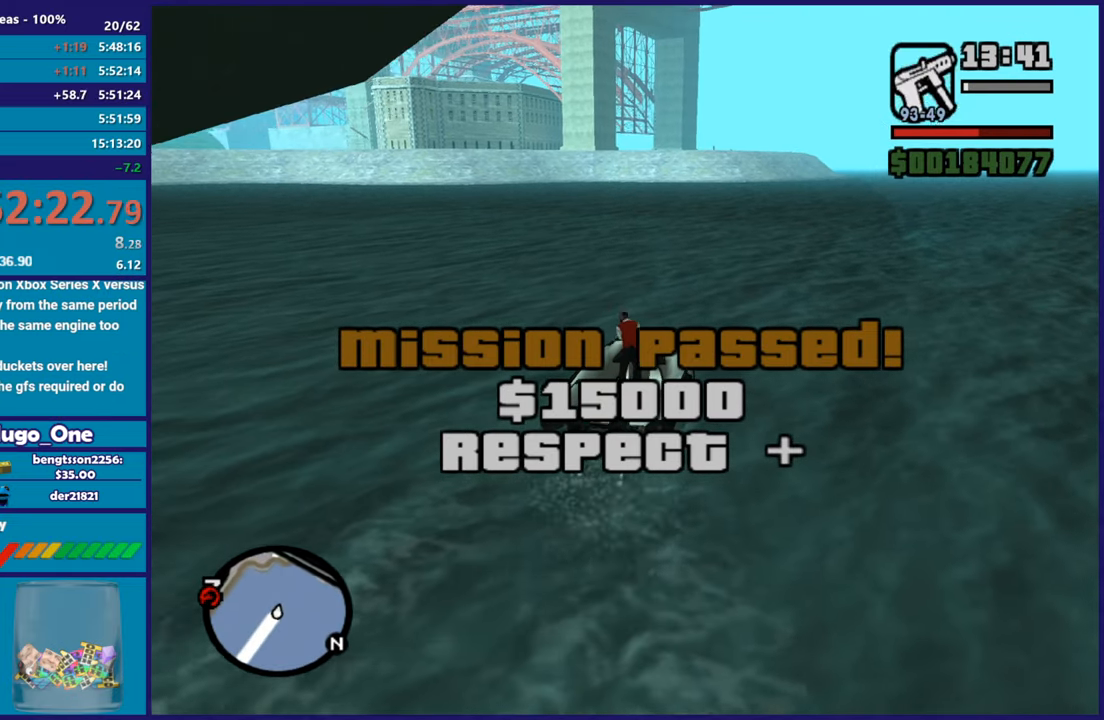
{"buttons": [], "left_stick": "down-left", "right_stick": "center", "button_events": [[67, "Y", "up"], [184, "L2", "up"]]}
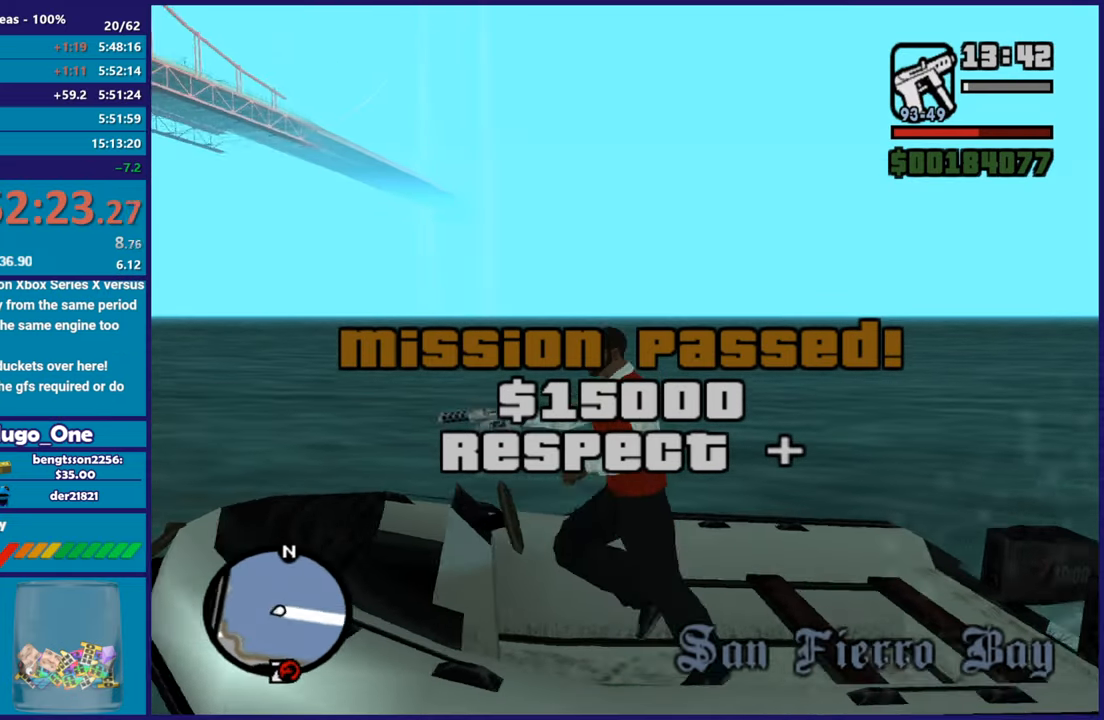
{"buttons": [], "left_stick": "right", "right_stick": "center", "button_events": [[333, "X", "down"], [483, "X", "up"]]}
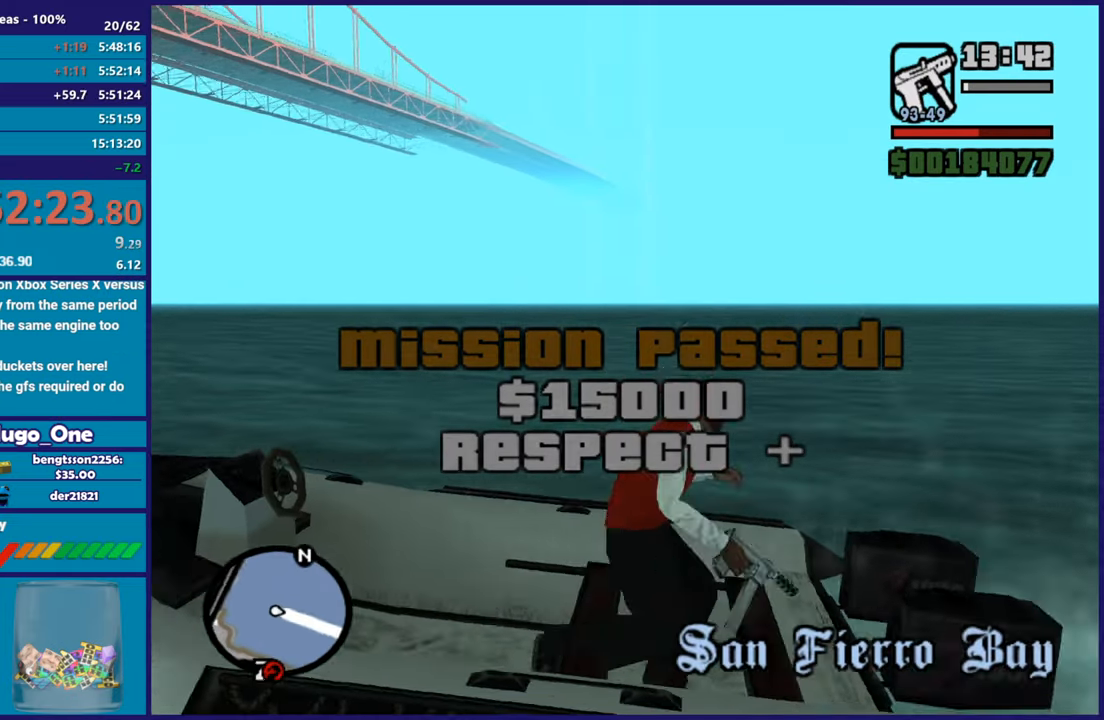
{"buttons": [], "left_stick": "right", "right_stick": "down-right", "button_events": [[67, "X", "down"], [150, "X", "up"]]}
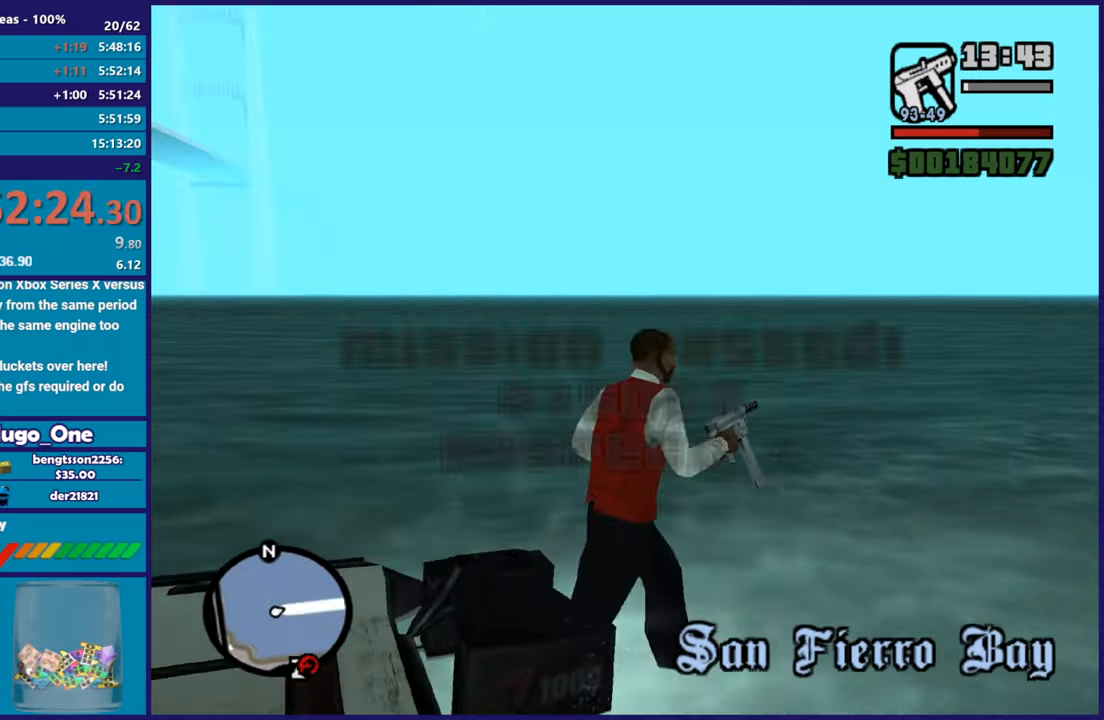
{"buttons": ["R2"], "left_stick": "up", "right_stick": "up-right", "button_events": [[483, "R2", "down"]]}